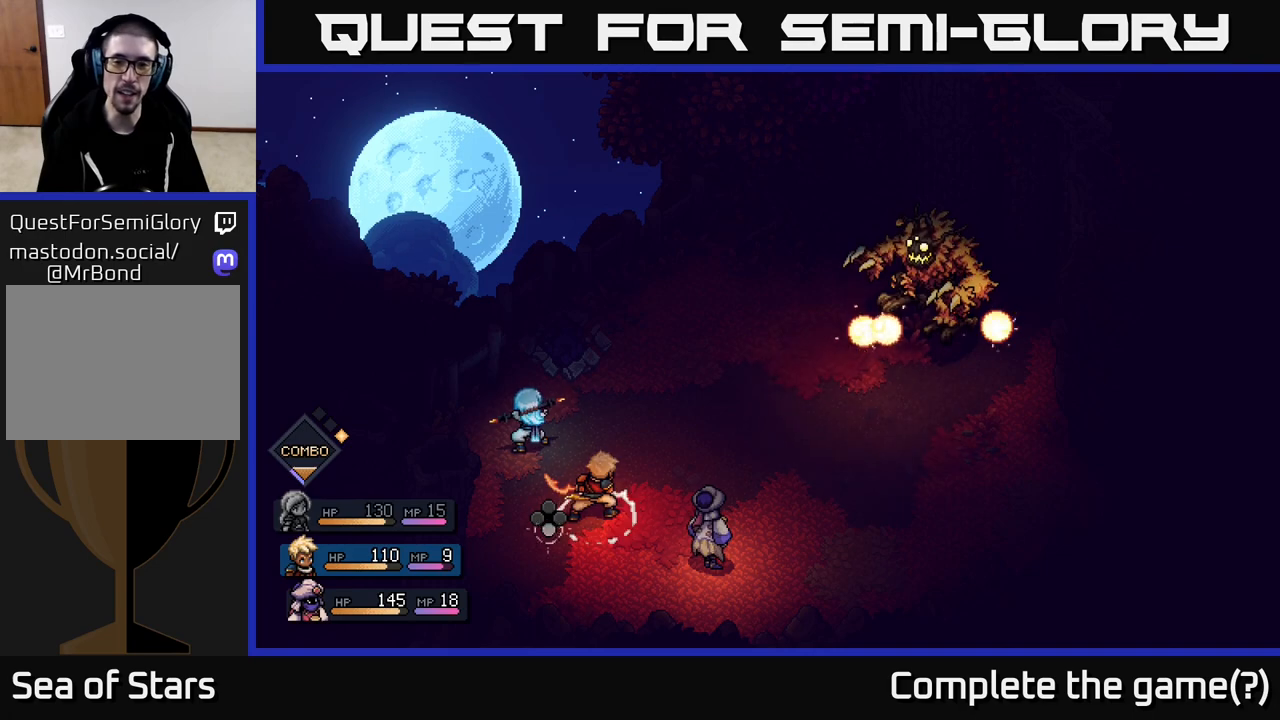
Gameplay with a controller (Xbox layout); each line is a JSON object with the inputs held at the frame after it. "events" lists button and stick changes between this image and that frame as [ms after this image, input, new state], when the widget could be followed in between.
{"buttons": ["R2"], "left_stick": "center", "right_stick": "center", "events": [[33, "A", "down"], [117, "A", "up"], [183, "A", "down"], [267, "A", "up"]]}
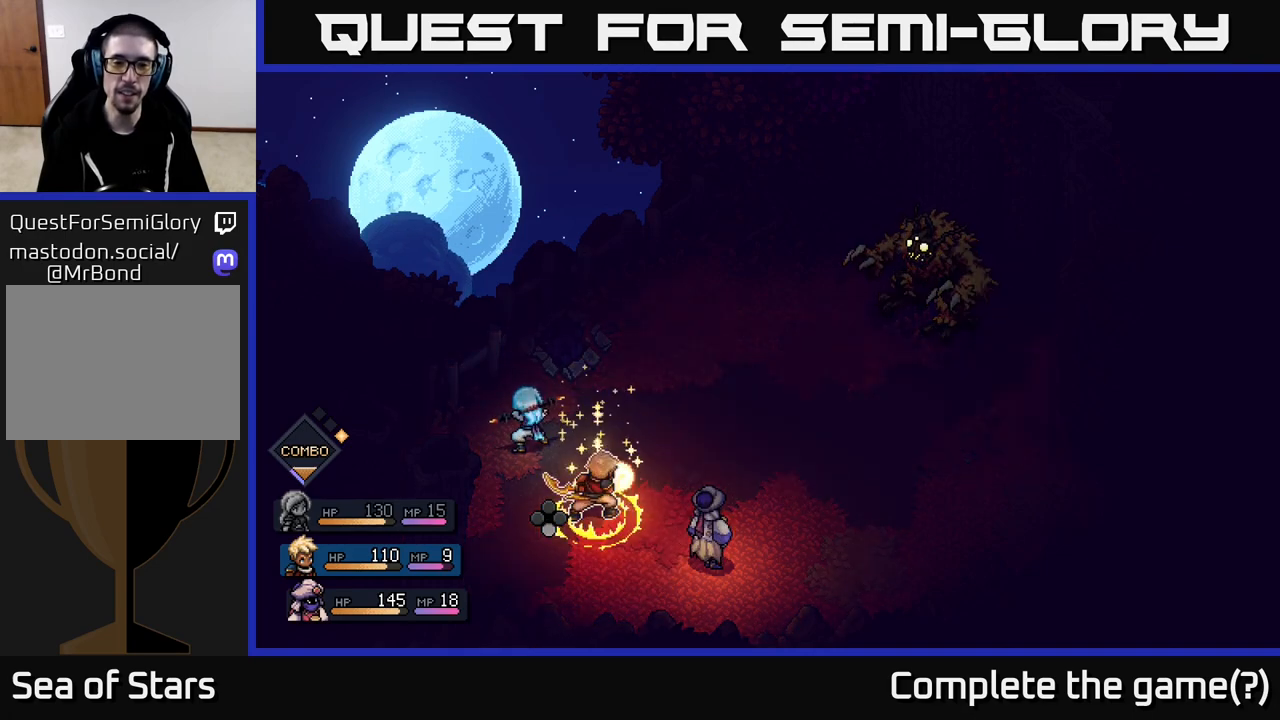
{"buttons": [], "left_stick": "down", "right_stick": "center", "events": [[83, "R2", "up"], [467, "left_stick", "down"]]}
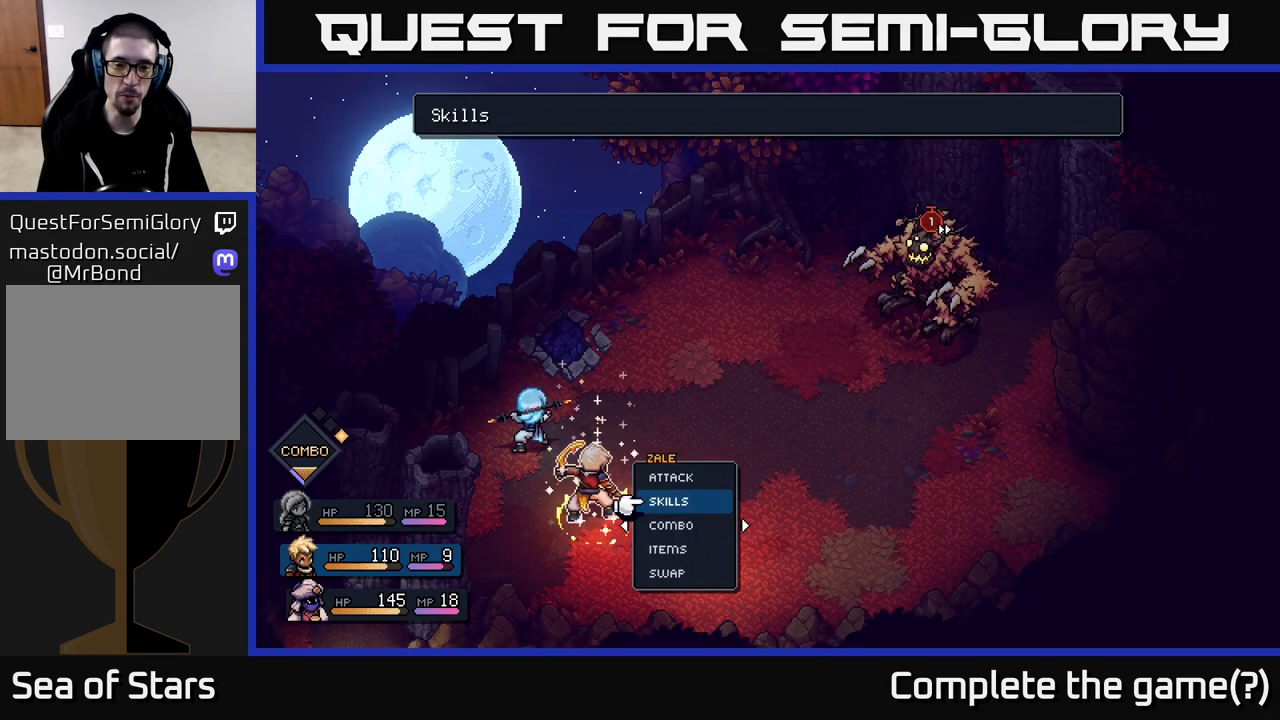
{"buttons": [], "left_stick": "down", "right_stick": "center", "events": [[50, "A", "down"], [117, "A", "up"], [167, "left_stick", "center"], [433, "left_stick", "down"]]}
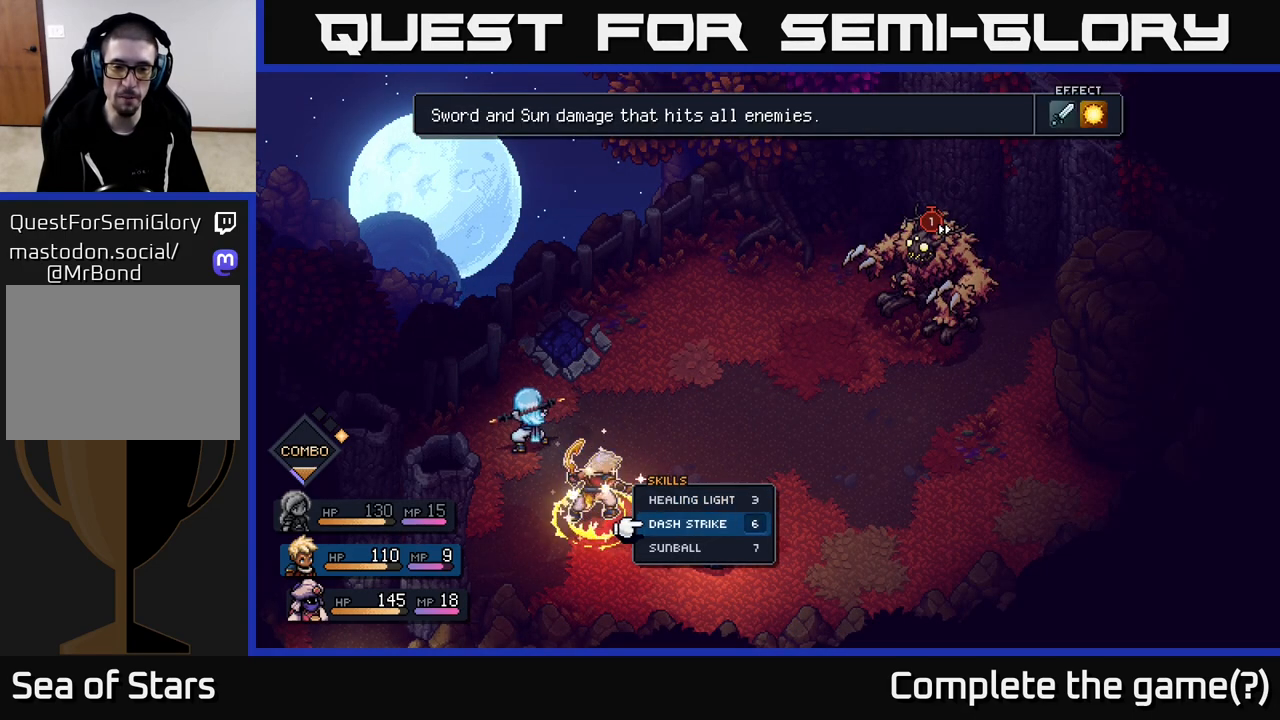
{"buttons": [], "left_stick": "center", "right_stick": "center", "events": [[117, "left_stick", "center"], [233, "left_stick", "down"], [350, "A", "down"], [383, "left_stick", "center"], [433, "A", "up"]]}
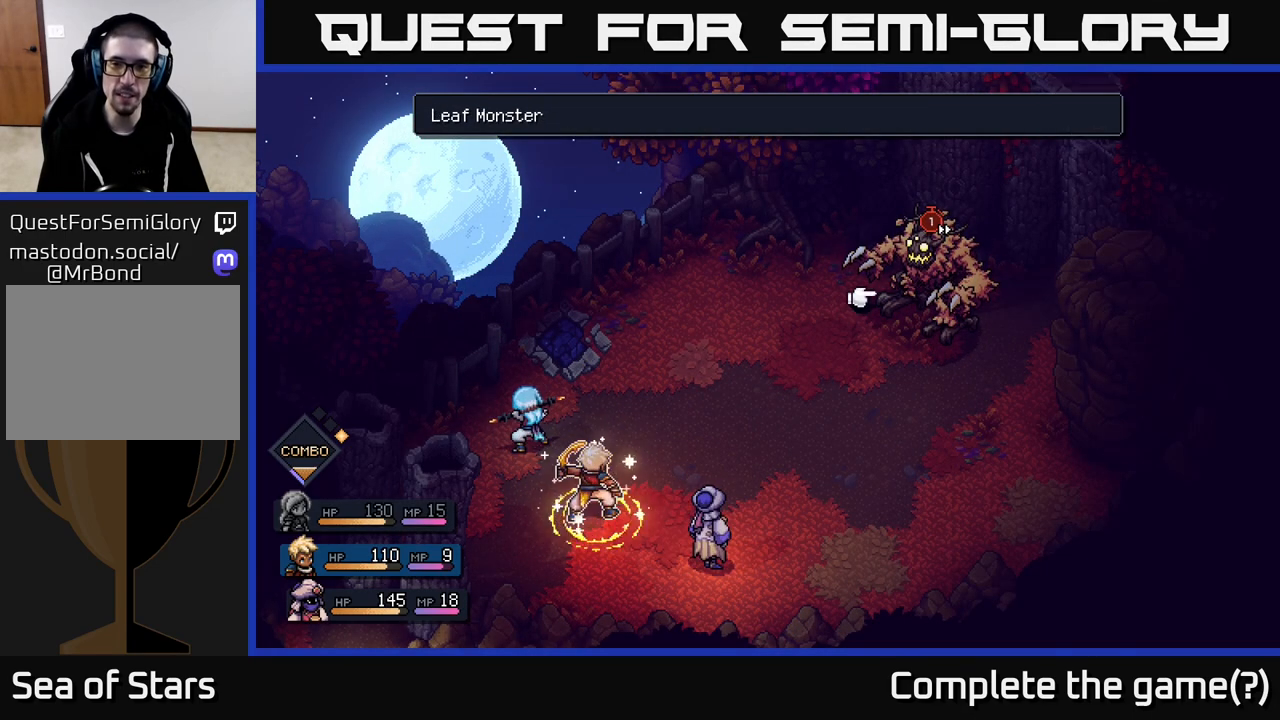
{"buttons": [], "left_stick": "center", "right_stick": "center", "events": [[217, "A", "down"], [283, "A", "up"]]}
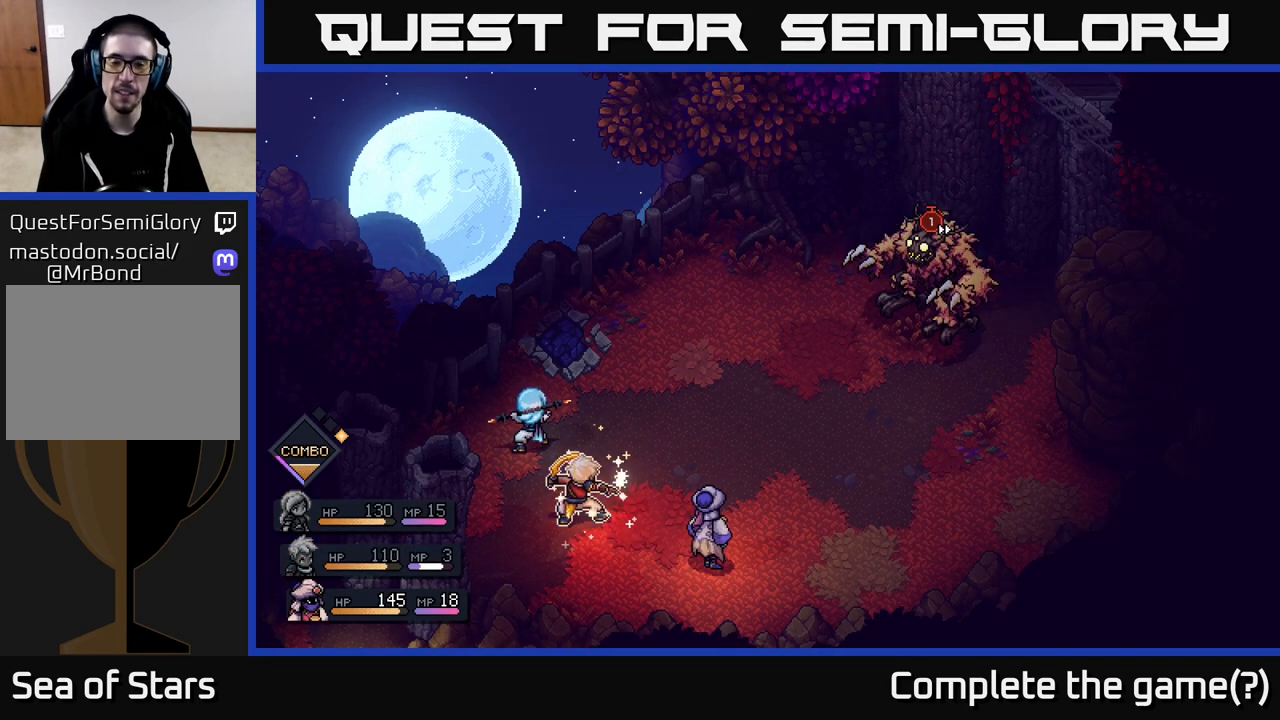
{"buttons": [], "left_stick": "center", "right_stick": "center", "events": []}
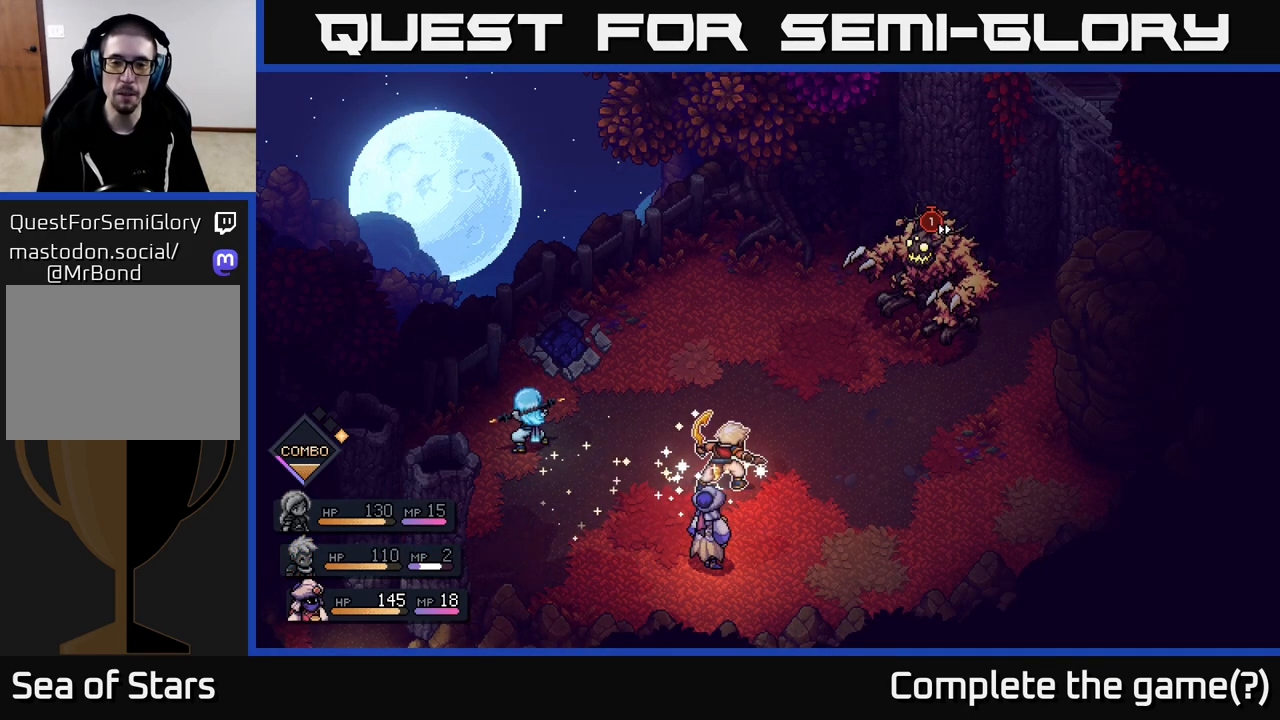
{"buttons": [], "left_stick": "center", "right_stick": "center", "events": []}
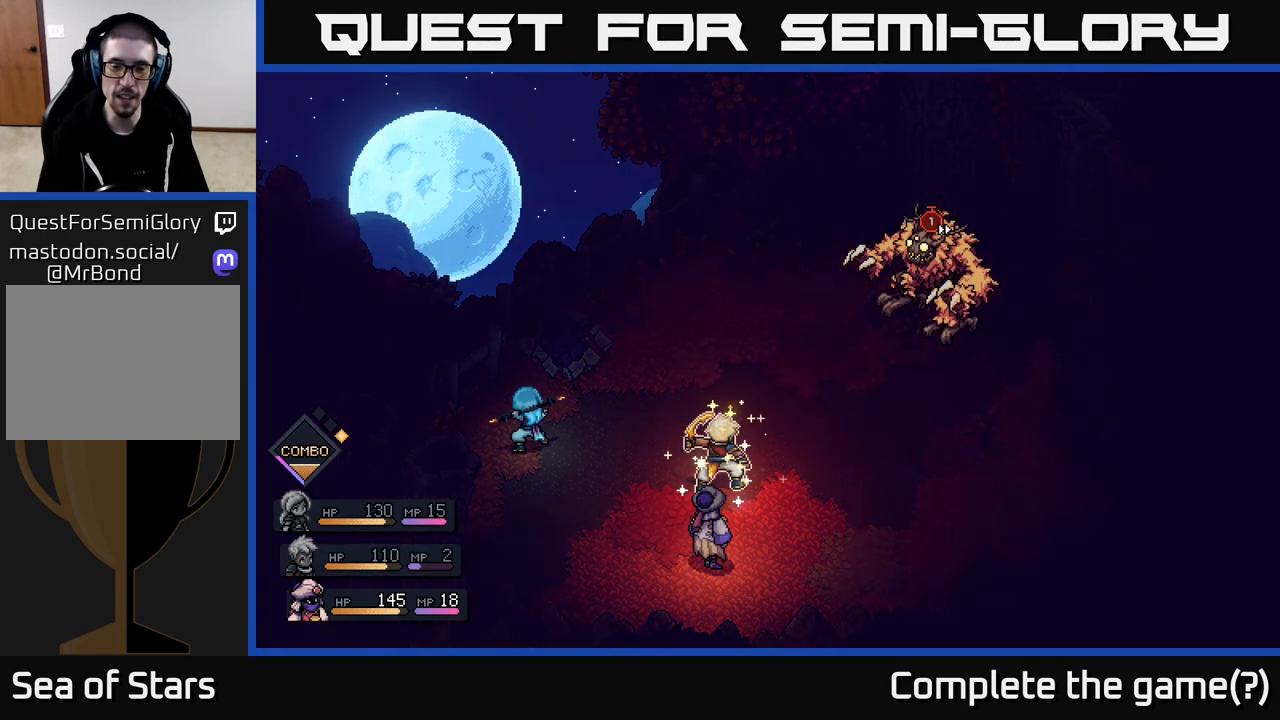
{"buttons": [], "left_stick": "center", "right_stick": "center", "events": []}
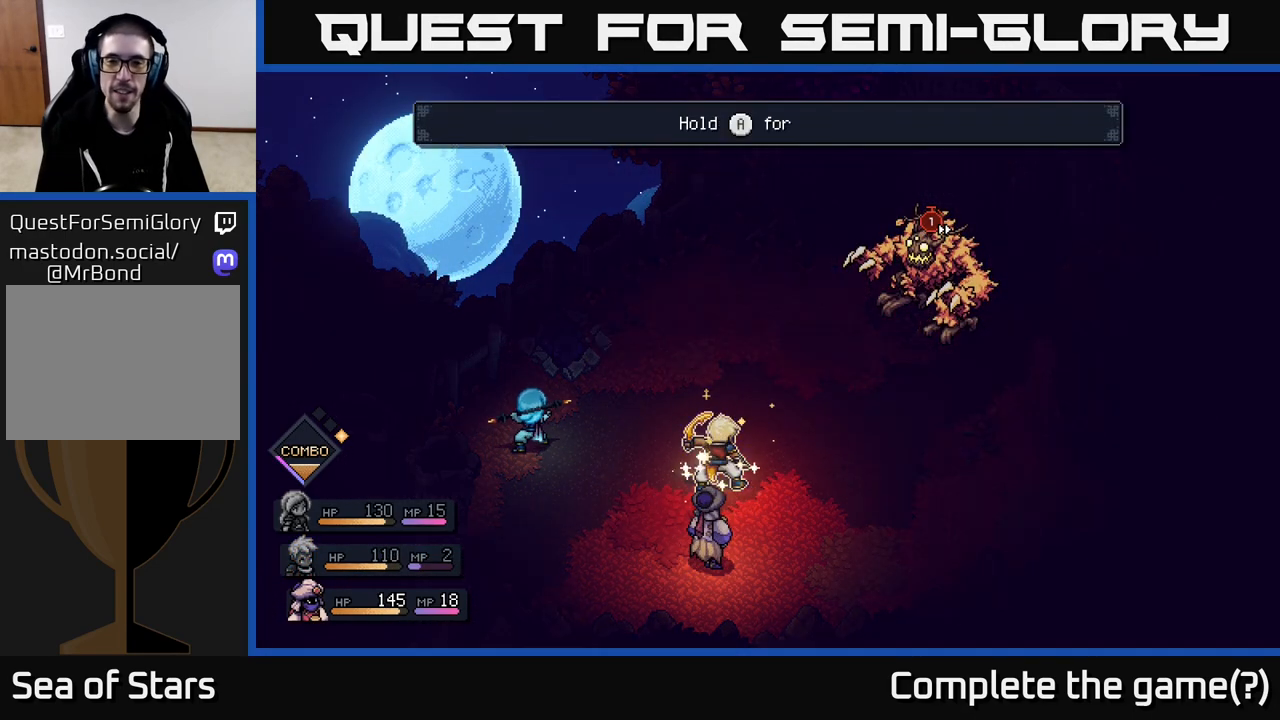
{"buttons": [], "left_stick": "center", "right_stick": "center", "events": []}
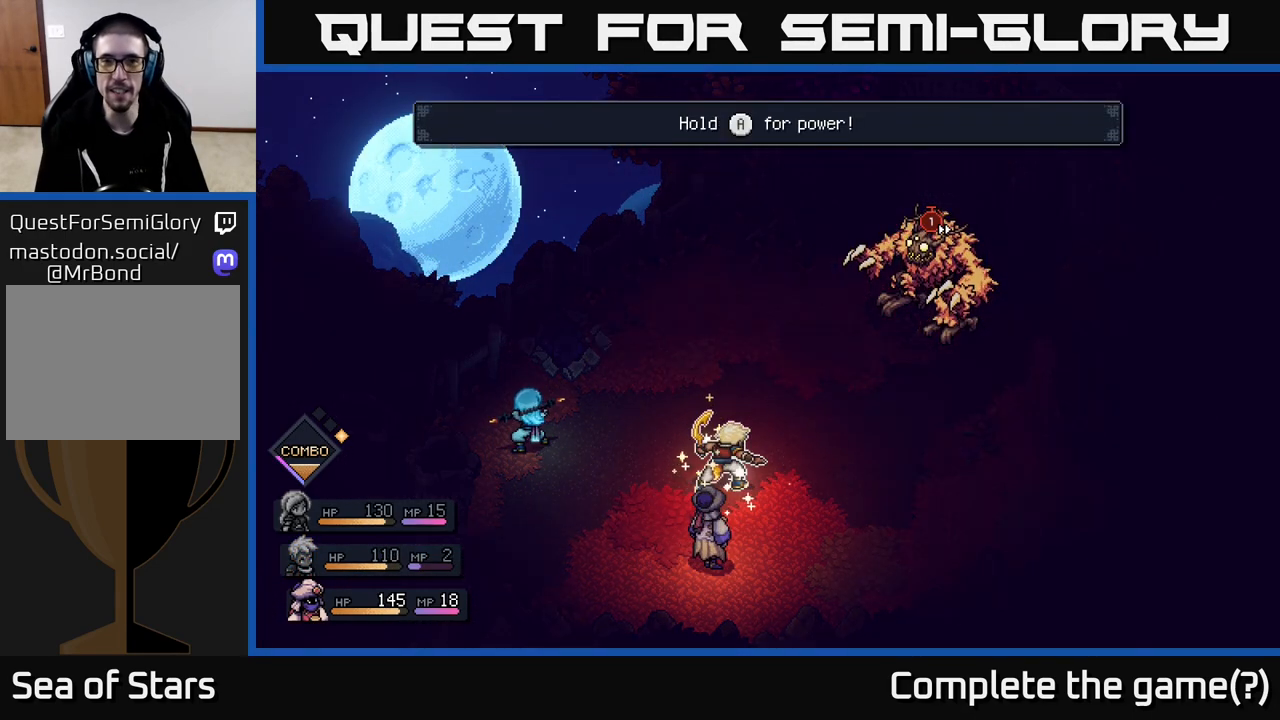
{"buttons": [], "left_stick": "center", "right_stick": "center", "events": []}
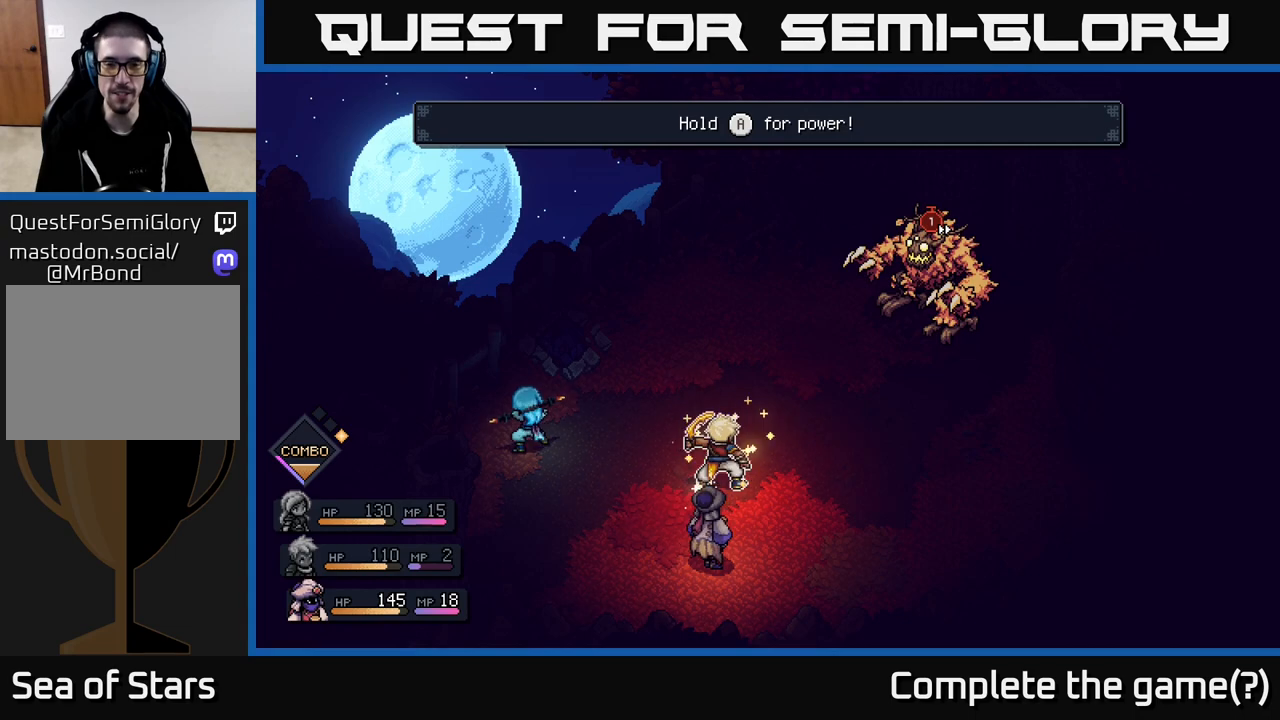
{"buttons": ["A"], "left_stick": "center", "right_stick": "center", "events": [[350, "A", "down"]]}
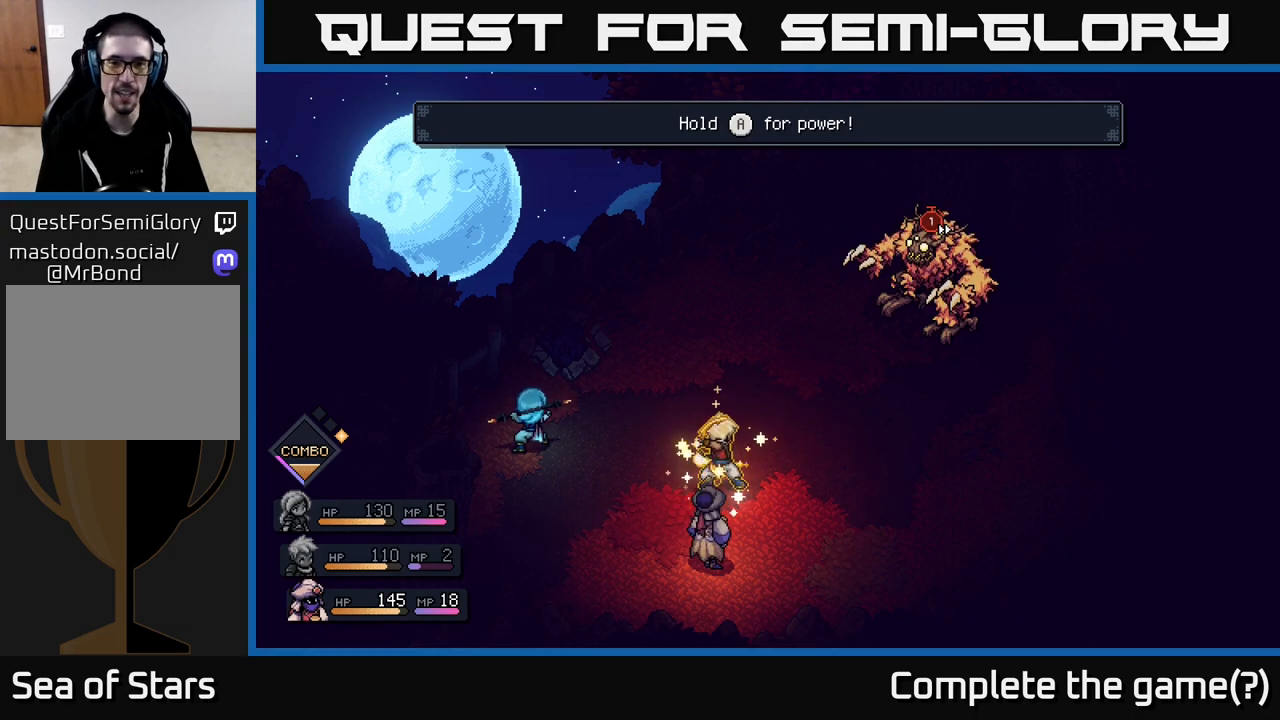
{"buttons": ["A"], "left_stick": "center", "right_stick": "center", "events": []}
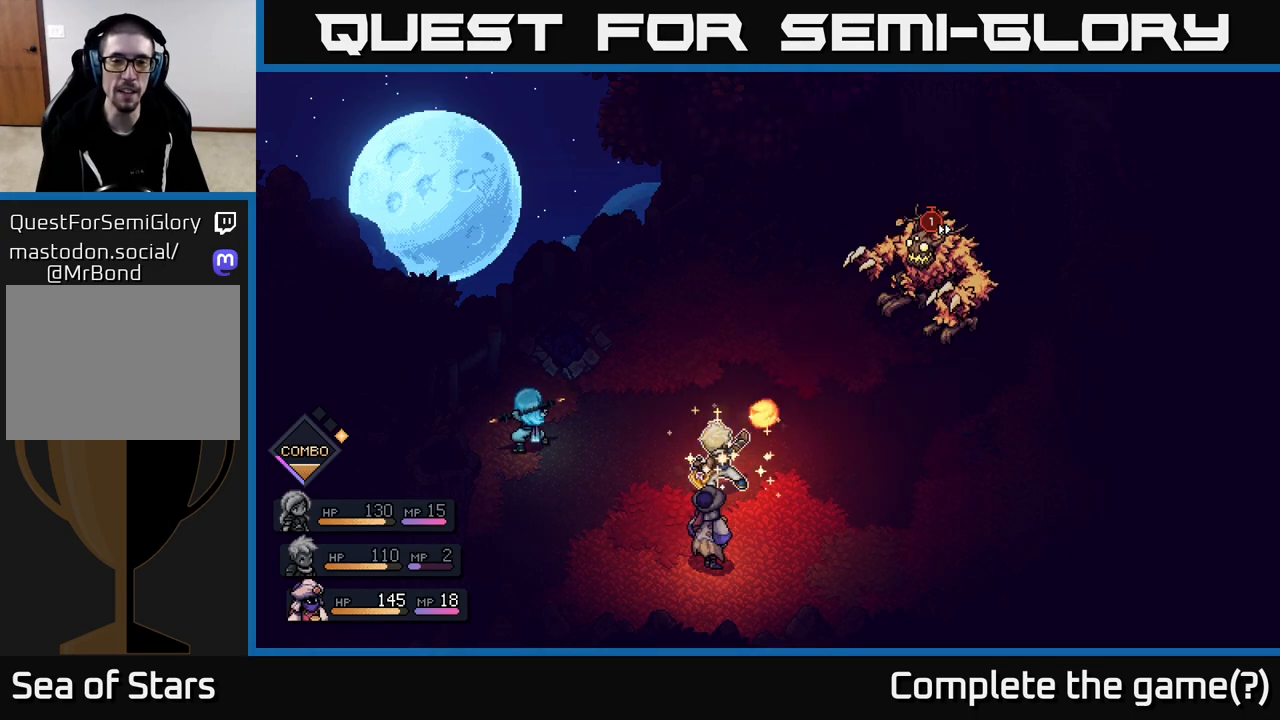
{"buttons": ["A"], "left_stick": "center", "right_stick": "center", "events": []}
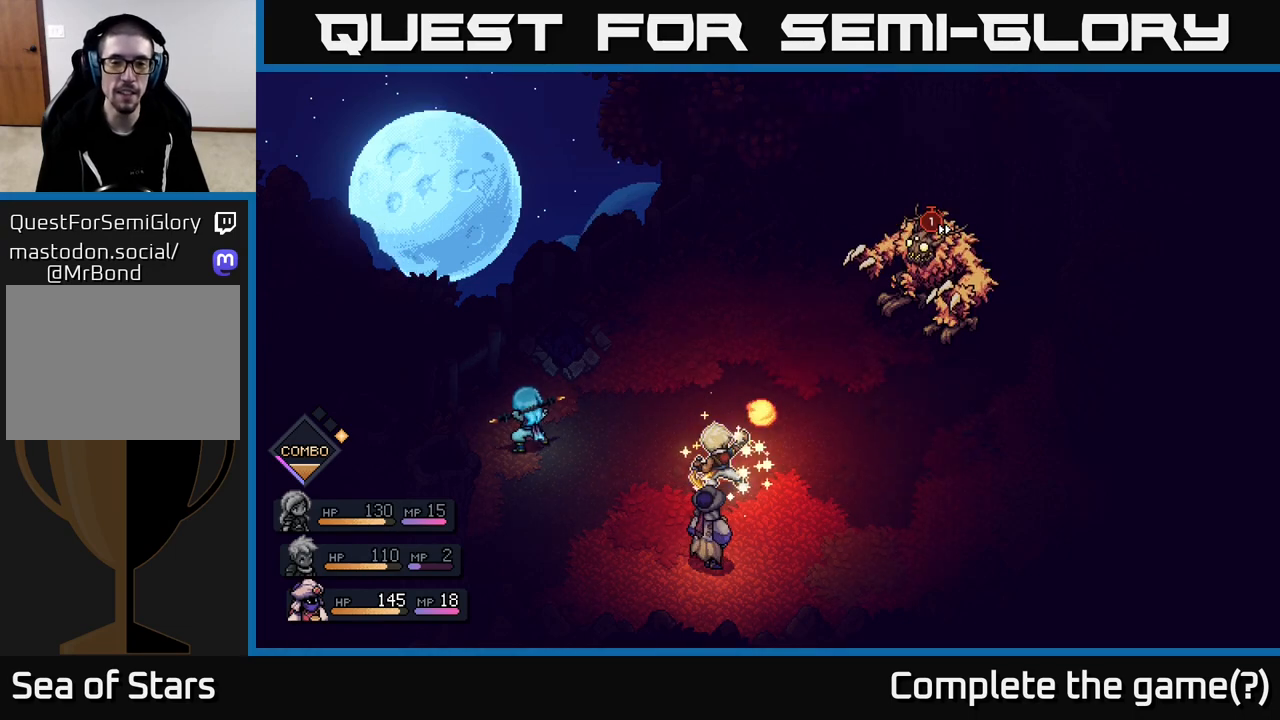
{"buttons": ["A"], "left_stick": "center", "right_stick": "center", "events": []}
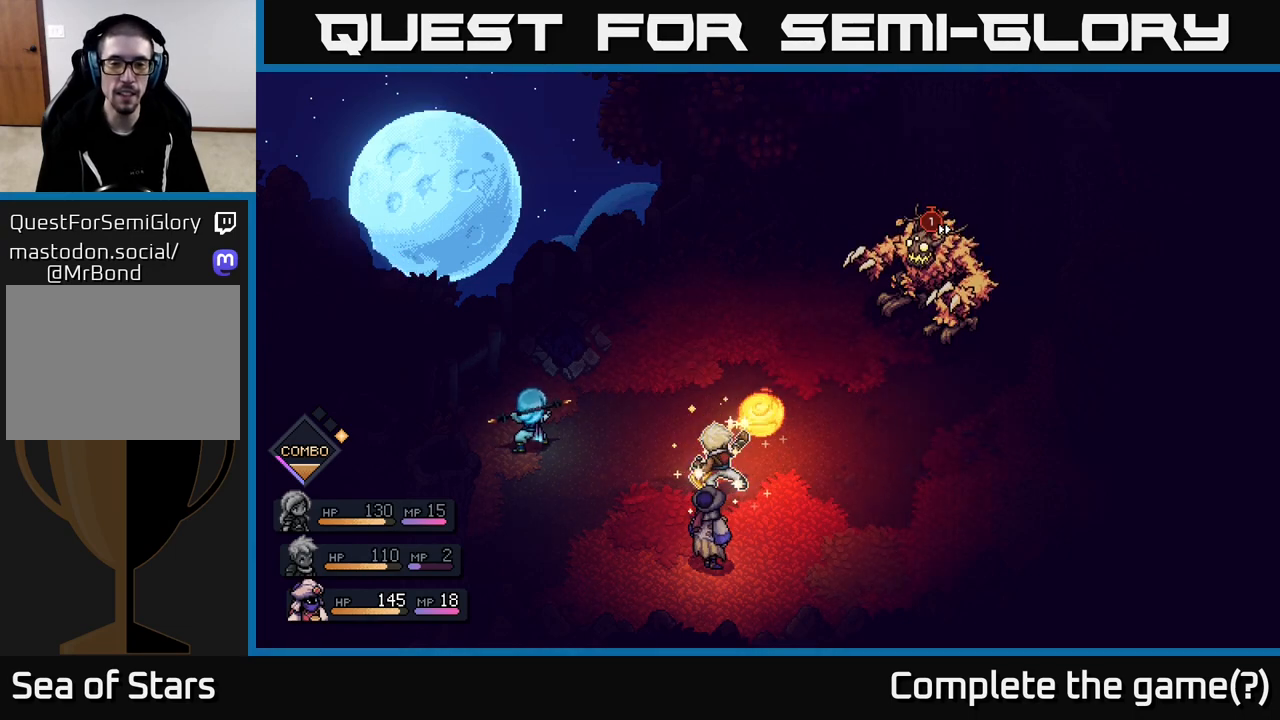
{"buttons": ["A"], "left_stick": "center", "right_stick": "center", "events": []}
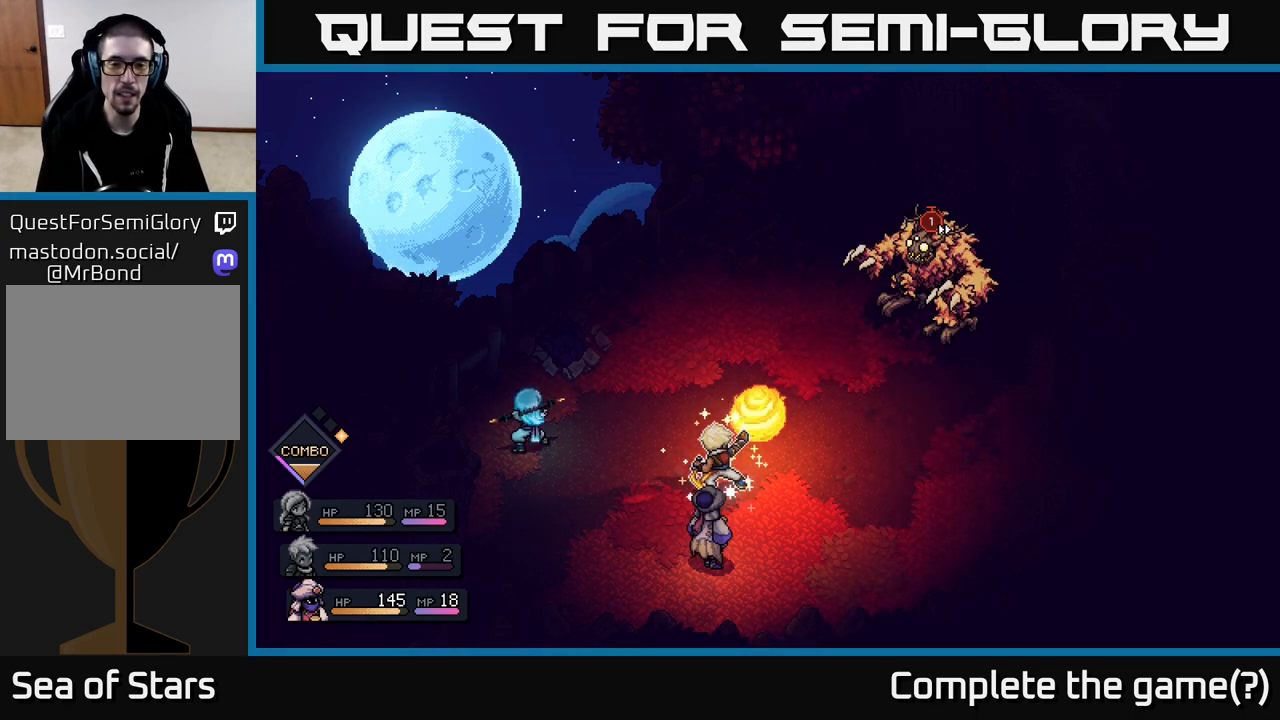
{"buttons": ["A"], "left_stick": "center", "right_stick": "center", "events": []}
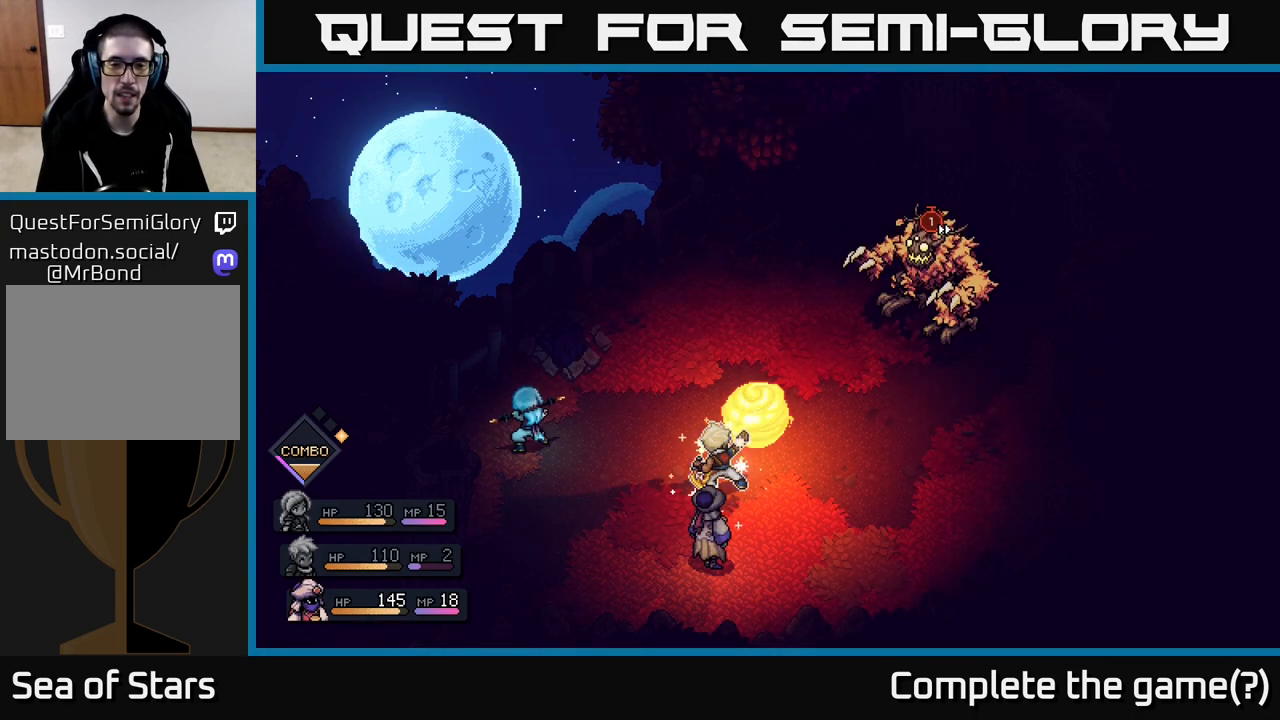
{"buttons": ["A"], "left_stick": "center", "right_stick": "center", "events": [[17, "A", "up"], [467, "A", "down"]]}
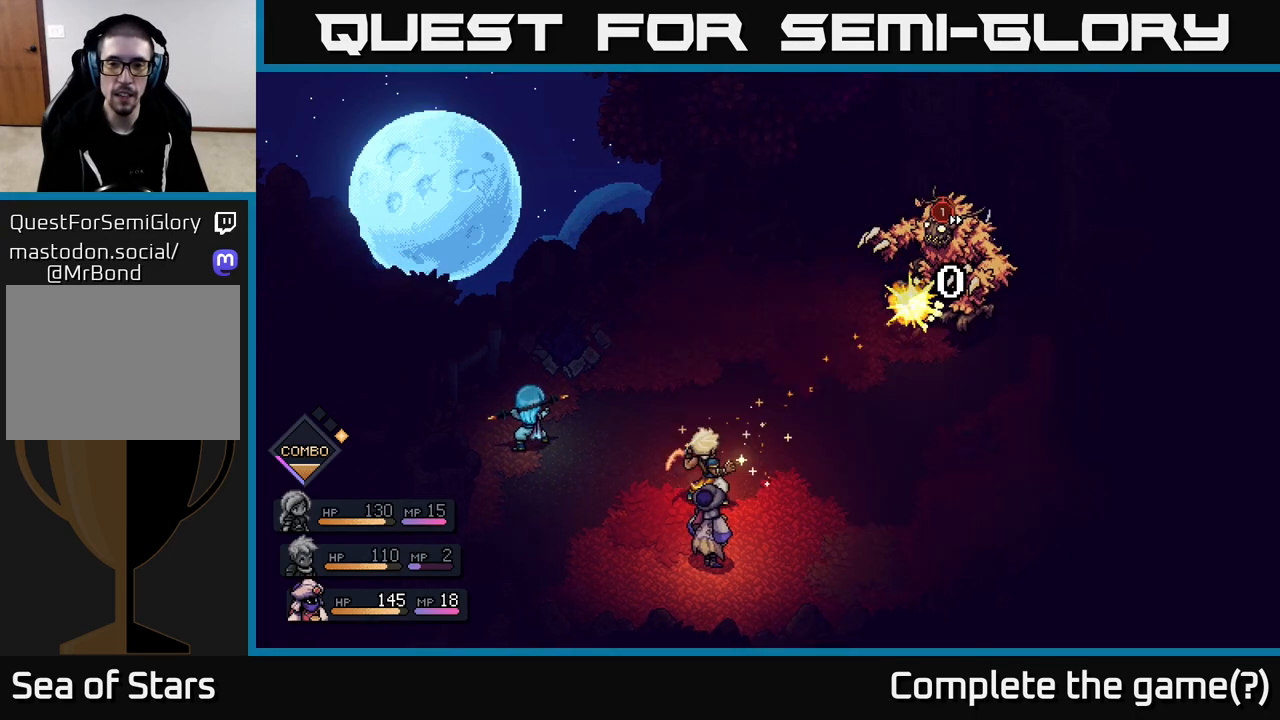
{"buttons": [], "left_stick": "center", "right_stick": "center", "events": [[33, "A", "up"]]}
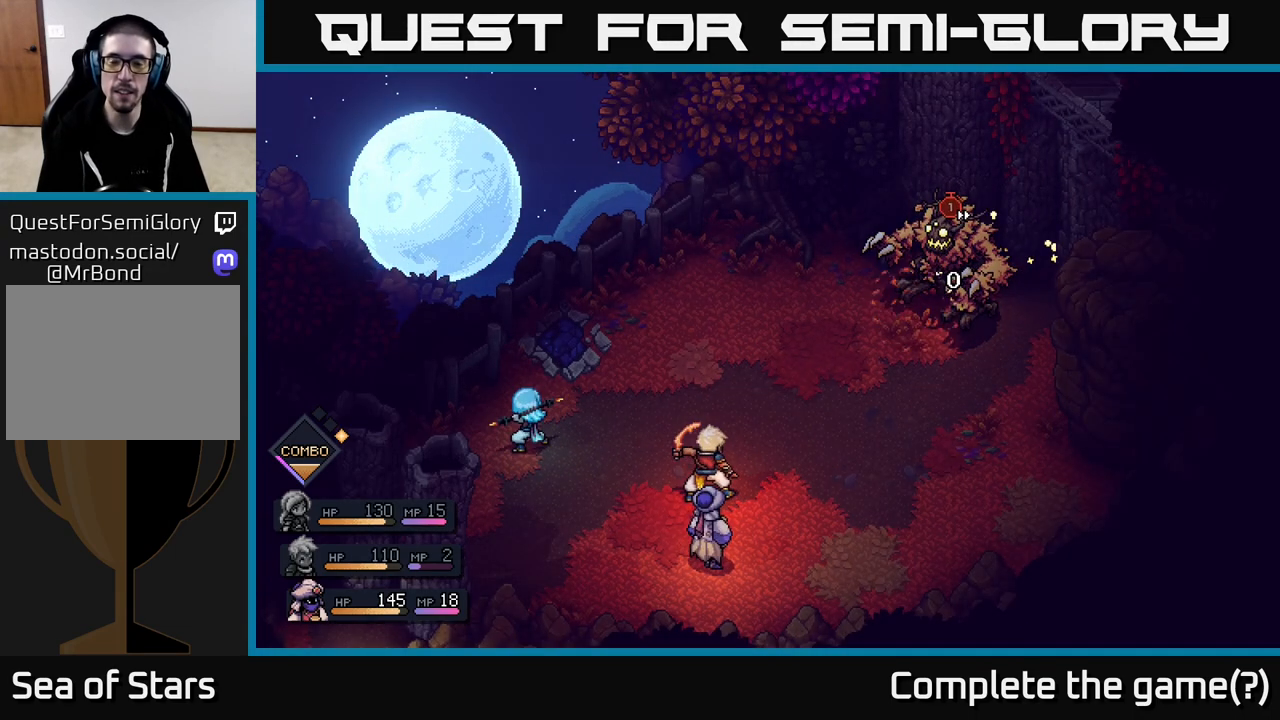
{"buttons": [], "left_stick": "center", "right_stick": "center", "events": []}
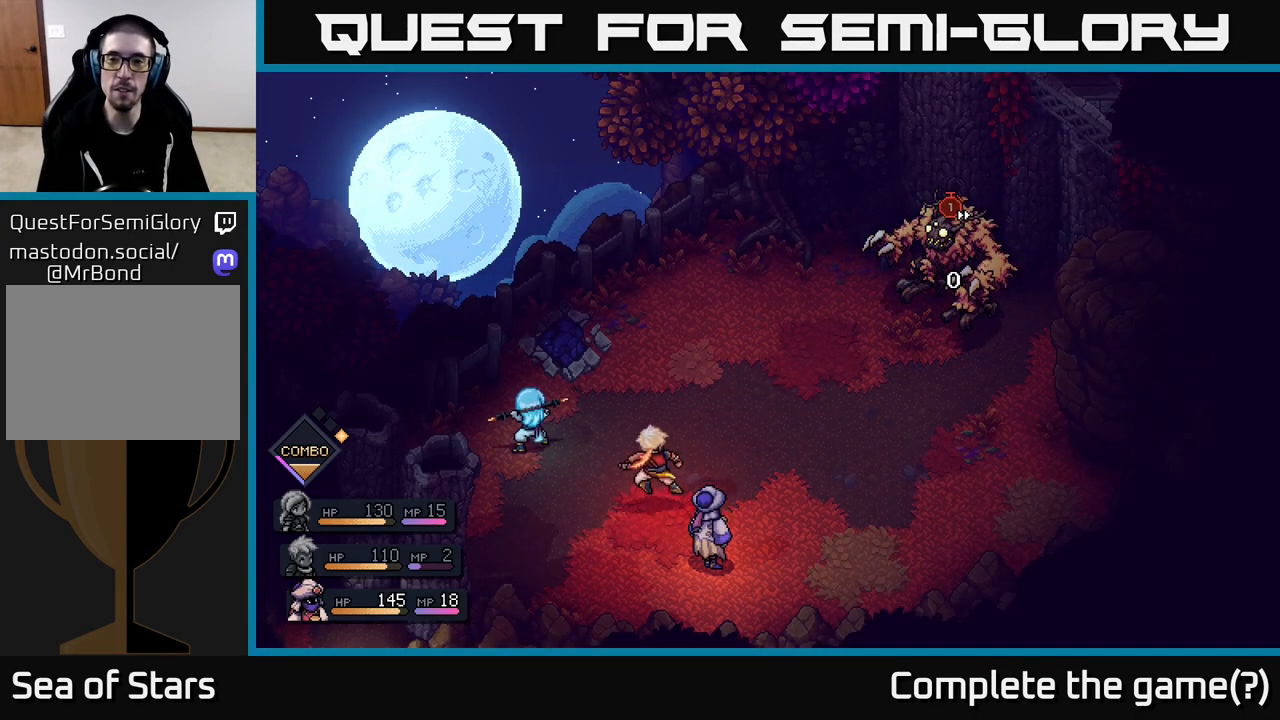
{"buttons": [], "left_stick": "center", "right_stick": "center", "events": []}
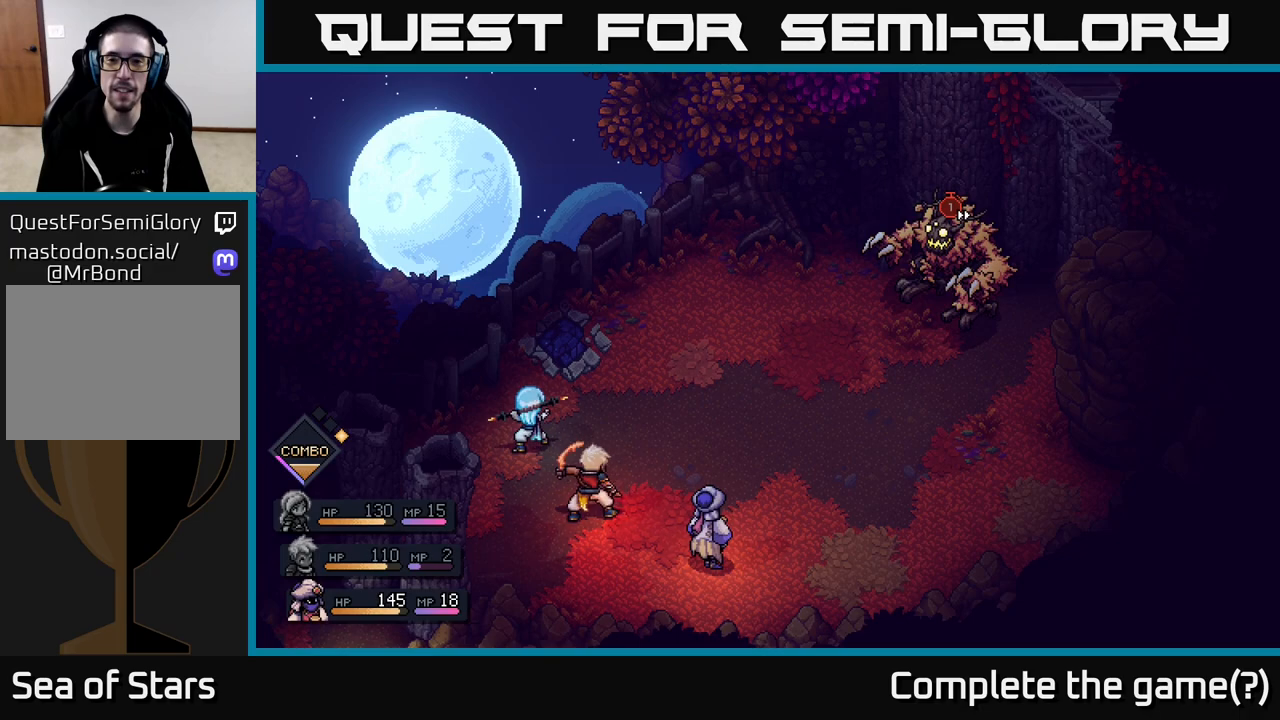
{"buttons": [], "left_stick": "center", "right_stick": "center", "events": []}
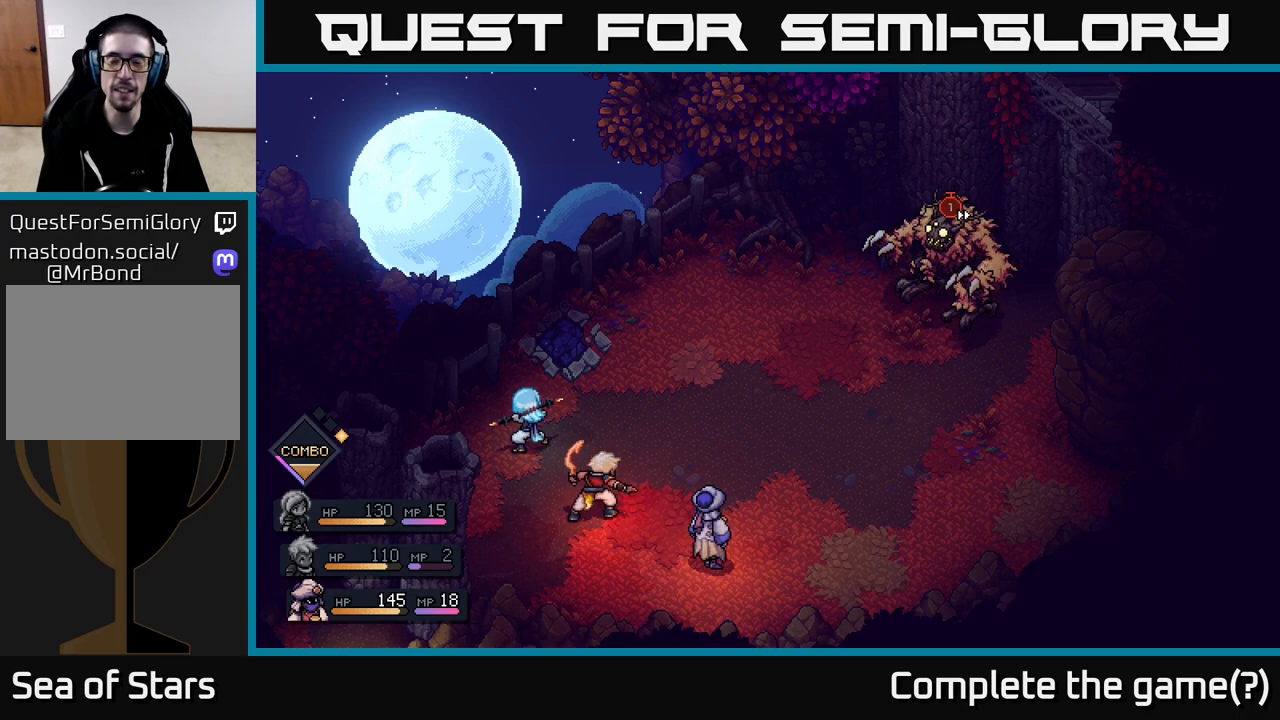
{"buttons": [], "left_stick": "center", "right_stick": "center", "events": []}
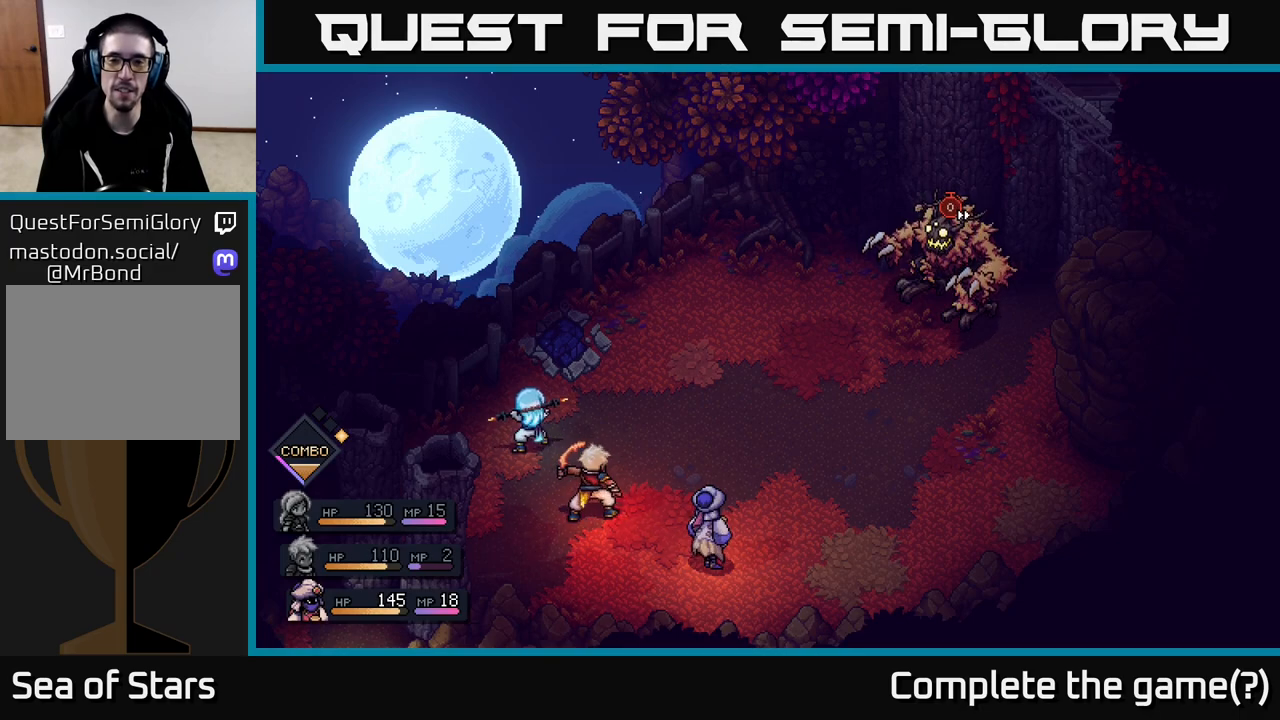
{"buttons": [], "left_stick": "center", "right_stick": "center", "events": []}
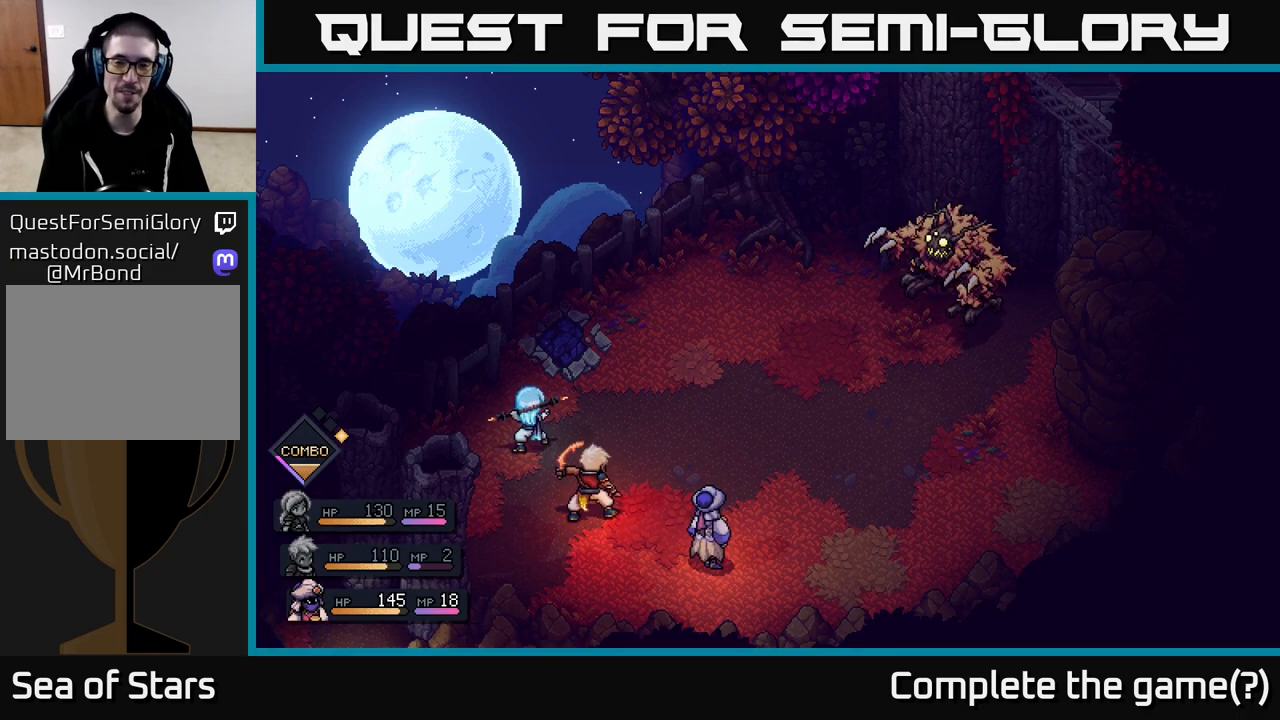
{"buttons": [], "left_stick": "center", "right_stick": "center", "events": []}
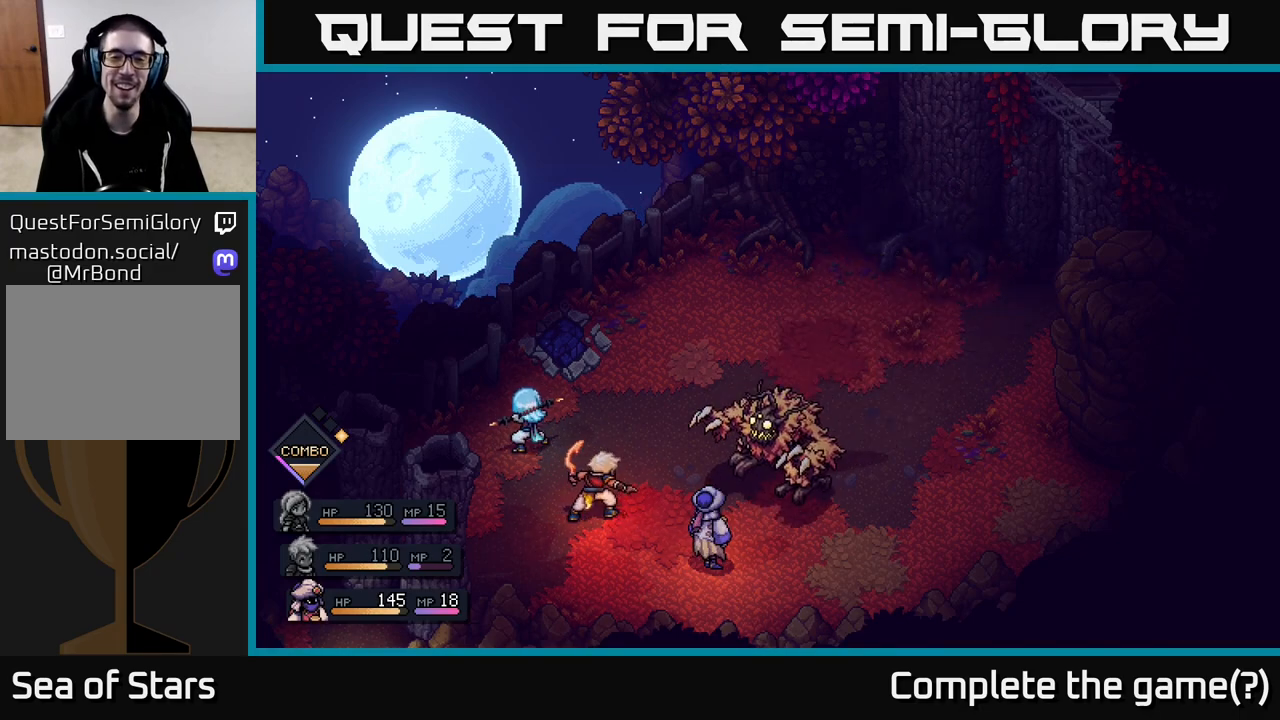
{"buttons": [], "left_stick": "center", "right_stick": "center", "events": []}
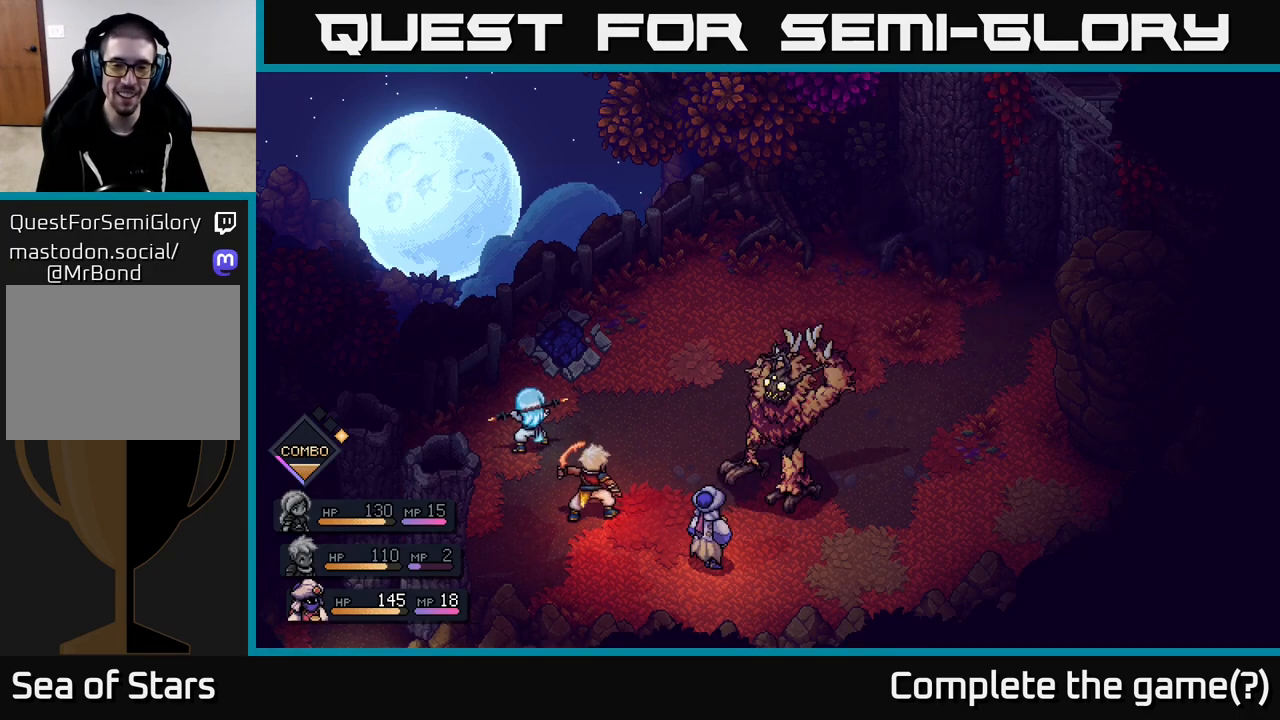
{"buttons": ["A"], "left_stick": "center", "right_stick": "center", "events": [[317, "A", "down"]]}
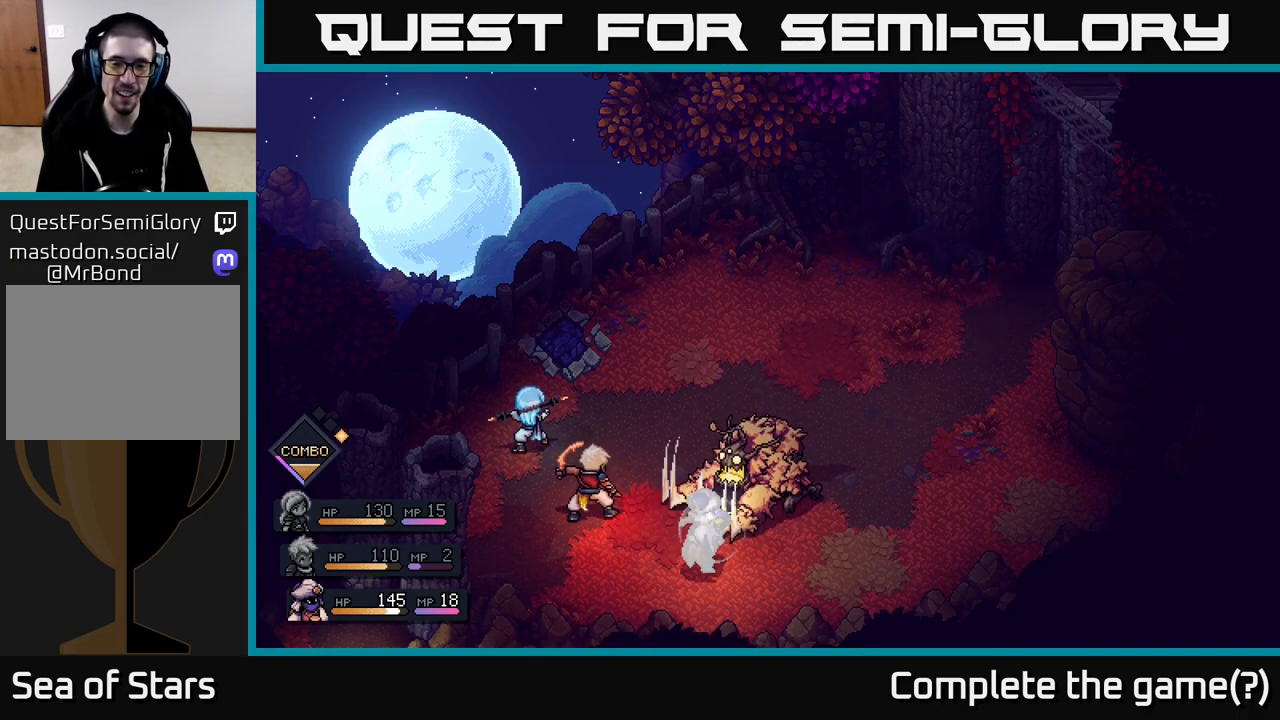
{"buttons": [], "left_stick": "center", "right_stick": "center", "events": [[350, "A", "up"]]}
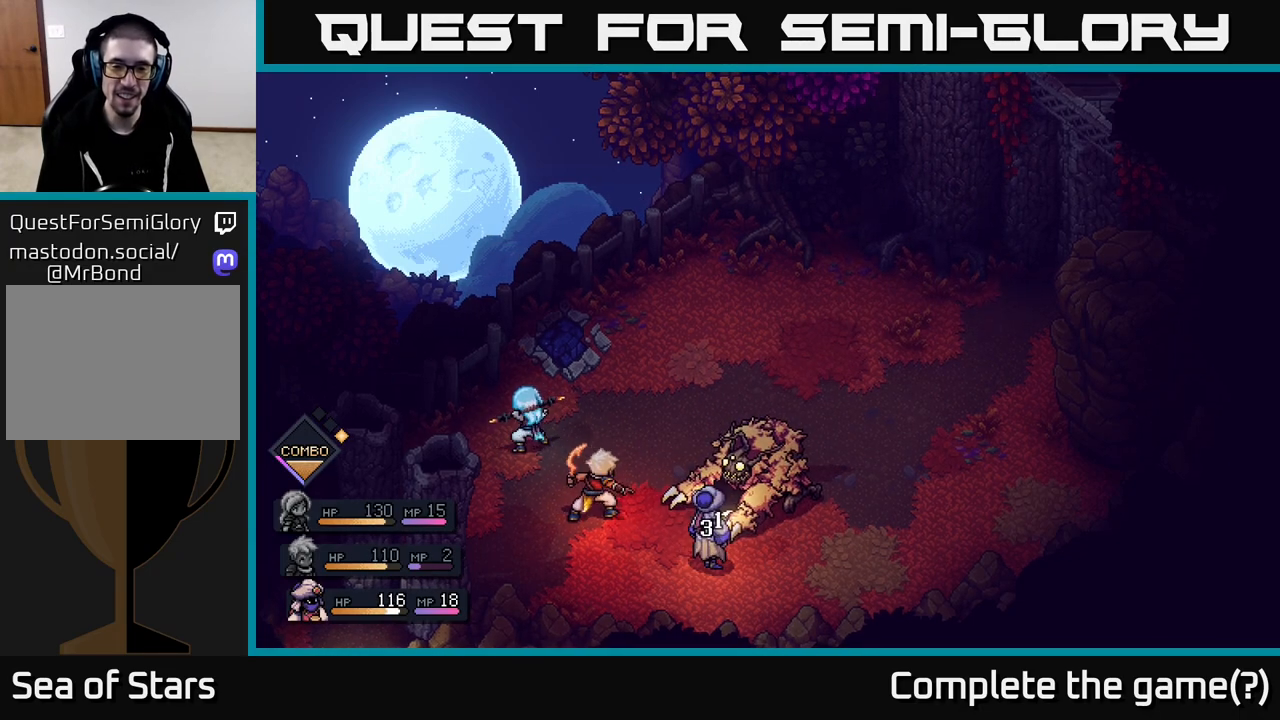
{"buttons": [], "left_stick": "center", "right_stick": "center", "events": []}
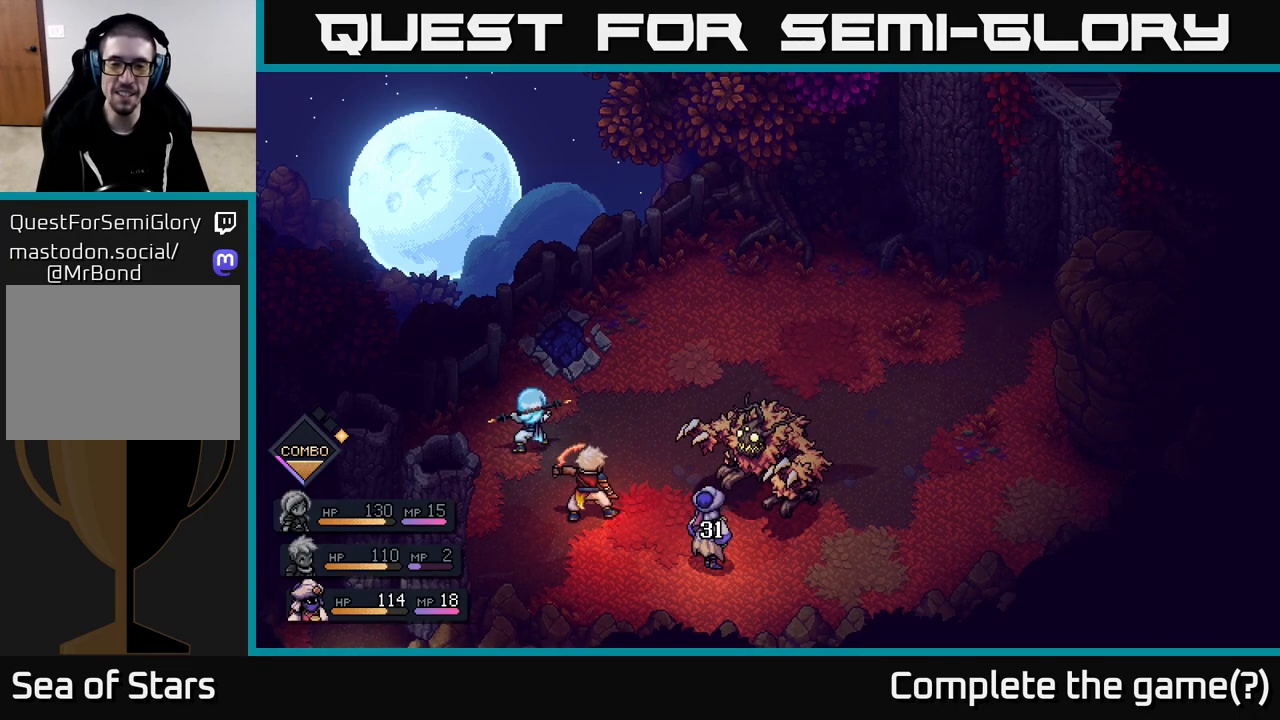
{"buttons": [], "left_stick": "center", "right_stick": "center", "events": []}
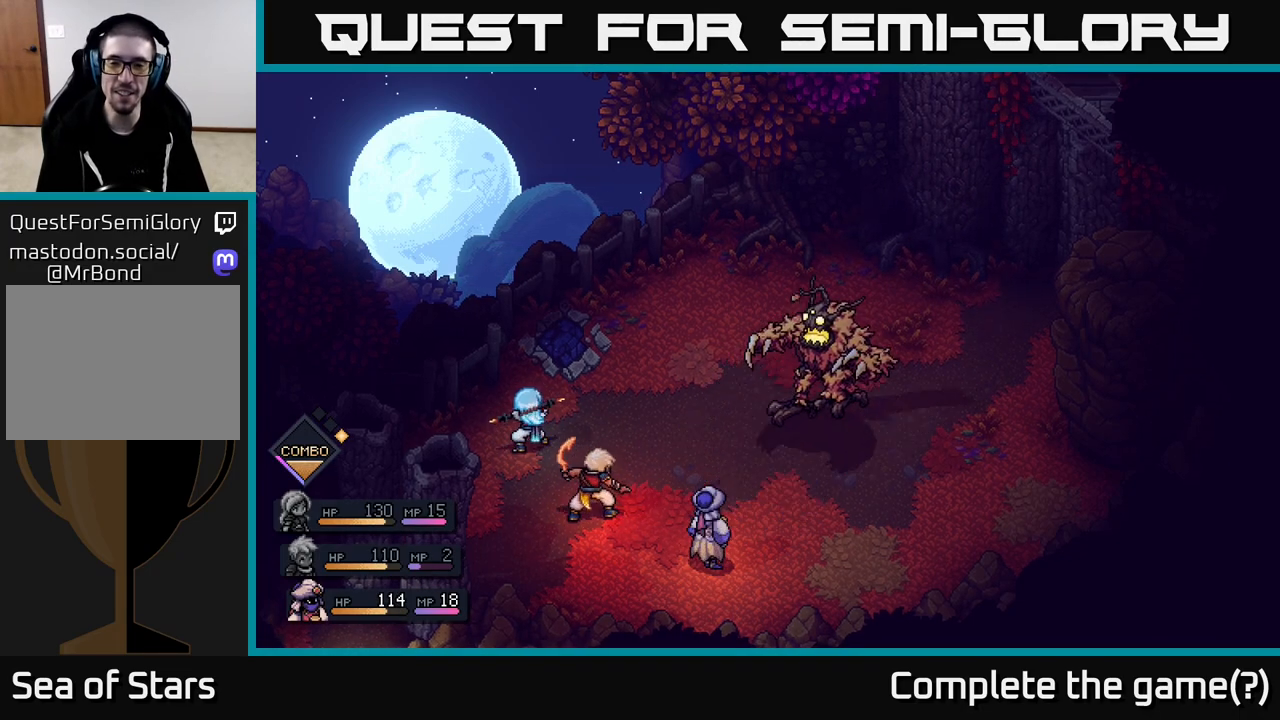
{"buttons": [], "left_stick": "center", "right_stick": "center", "events": []}